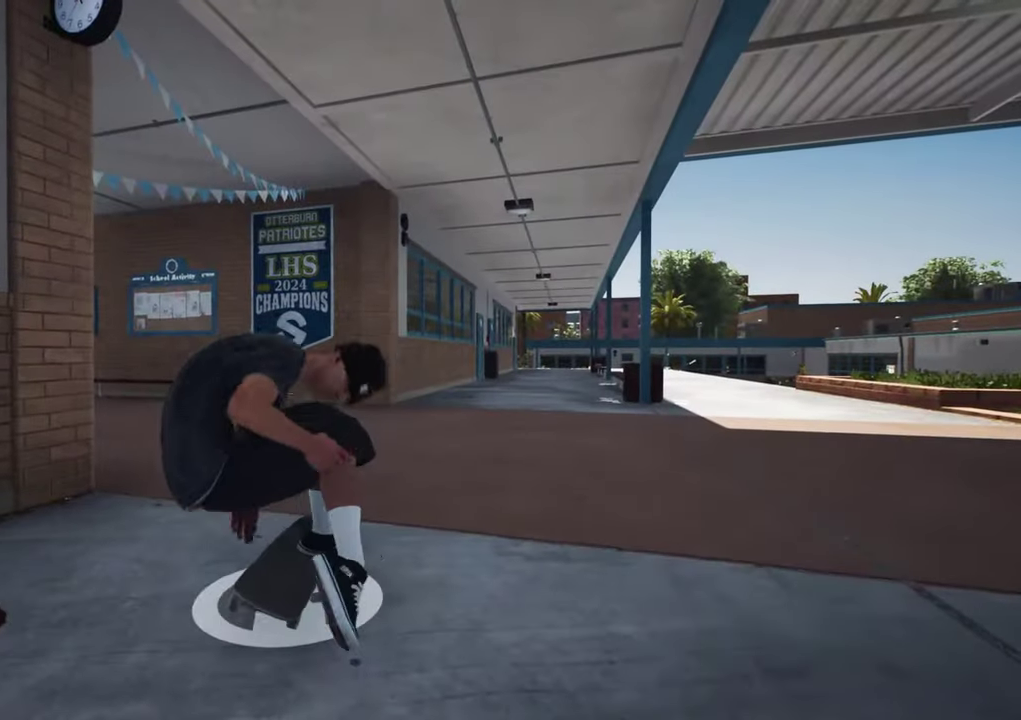
Gameplay with a controller (Xbox layout); each line is a JSON object with the inputs held at the frame after it (dt_ms = milliseconds from this image to that frame). "events" lists button and stick changes between this image and that frame as [ms after this image, input, new state], when the widget could be followed in between. This overlay highlights the sticks when they move; stick clicks (L3 R3) are not distinguishable. Not read: L3 R3.
{"dt_ms": 500, "buttons": [], "left_stick": "center", "right_stick": "center", "events": []}
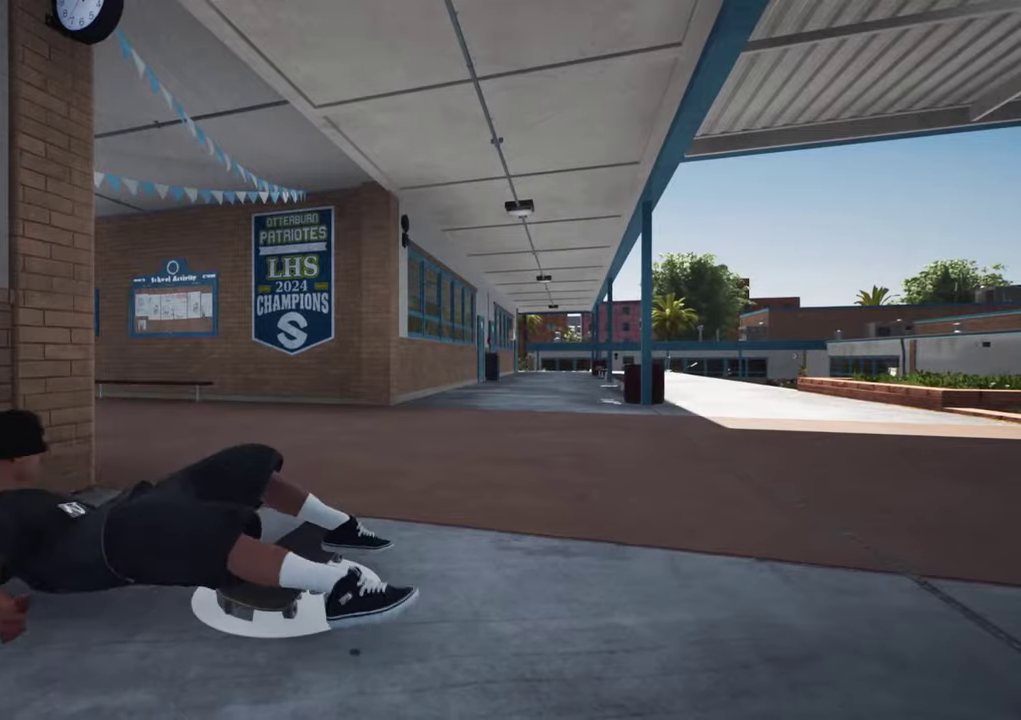
{"dt_ms": 500, "buttons": [], "left_stick": "center", "right_stick": "center", "events": []}
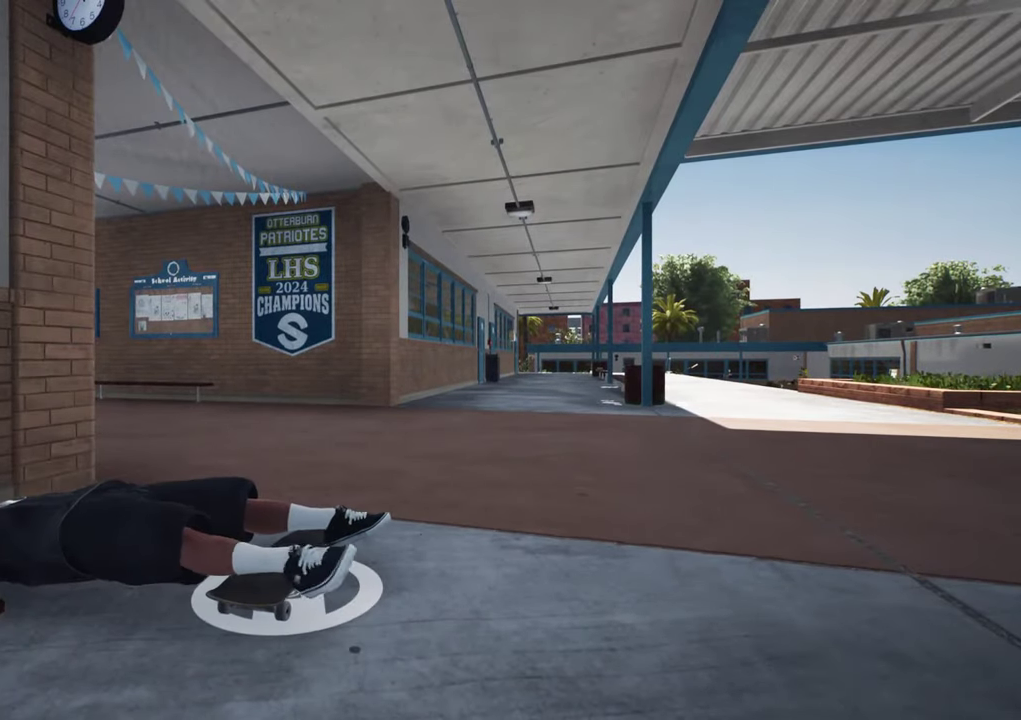
{"dt_ms": 400, "buttons": ["B"], "left_stick": "center", "right_stick": "center", "events": [[317, "B", "down"]]}
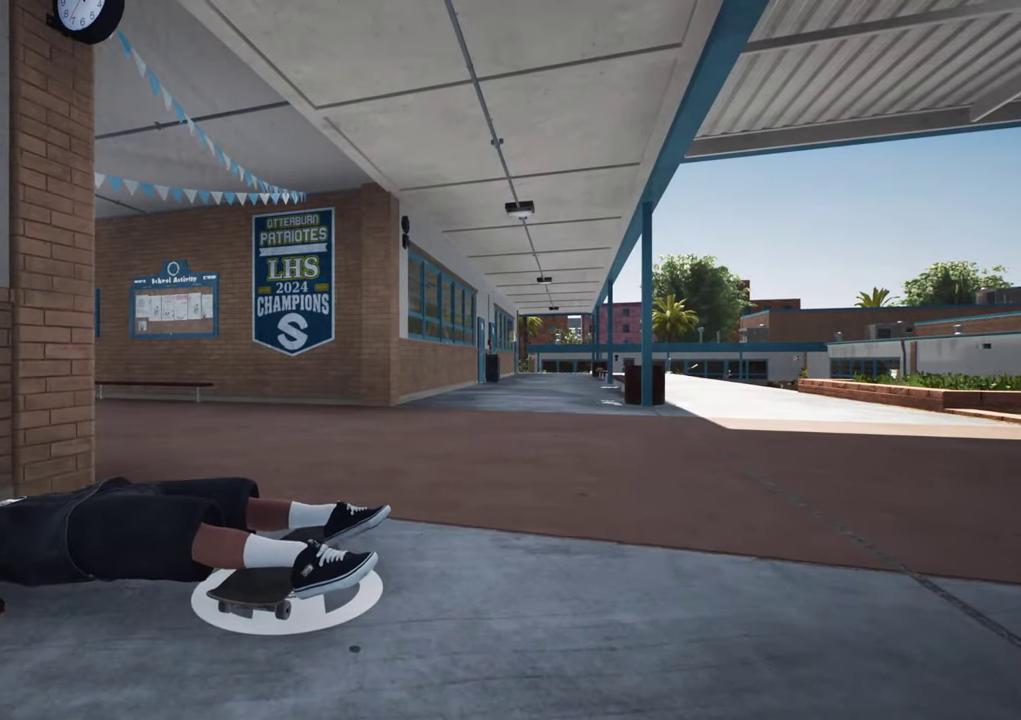
{"dt_ms": 600, "buttons": ["DPAD_UP"], "left_stick": "center", "right_stick": "center", "events": [[250, "B", "up"], [267, "DPAD_UP", "down"]]}
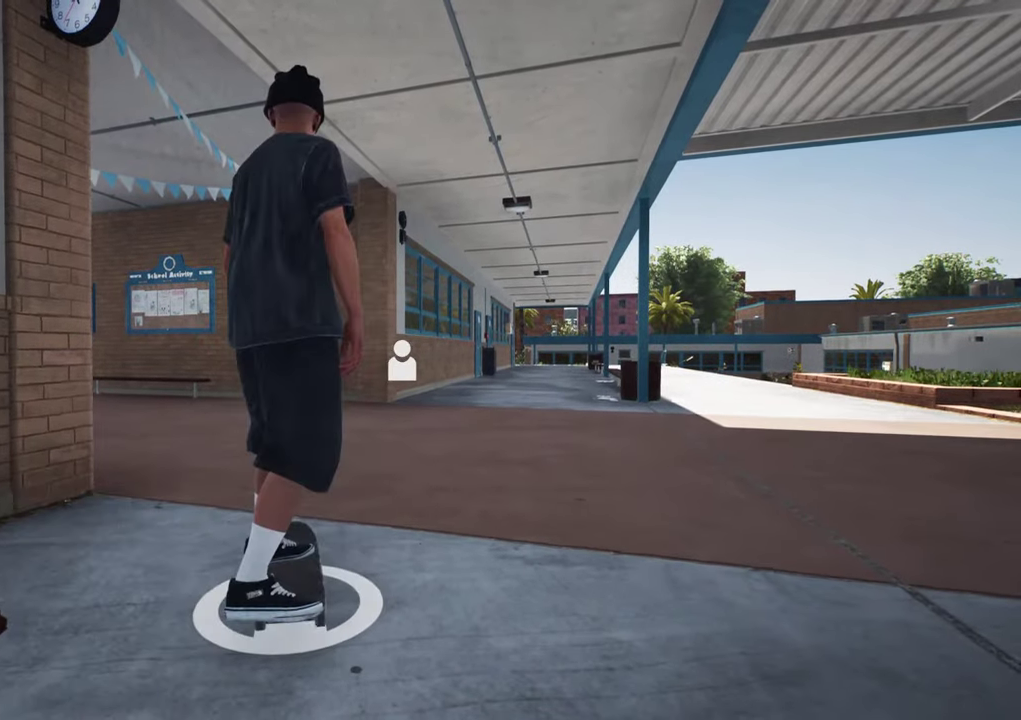
{"dt_ms": 600, "buttons": [], "left_stick": "center", "right_stick": "center", "events": [[284, "DPAD_UP", "up"], [417, "Y", "down"], [517, "Y", "up"]]}
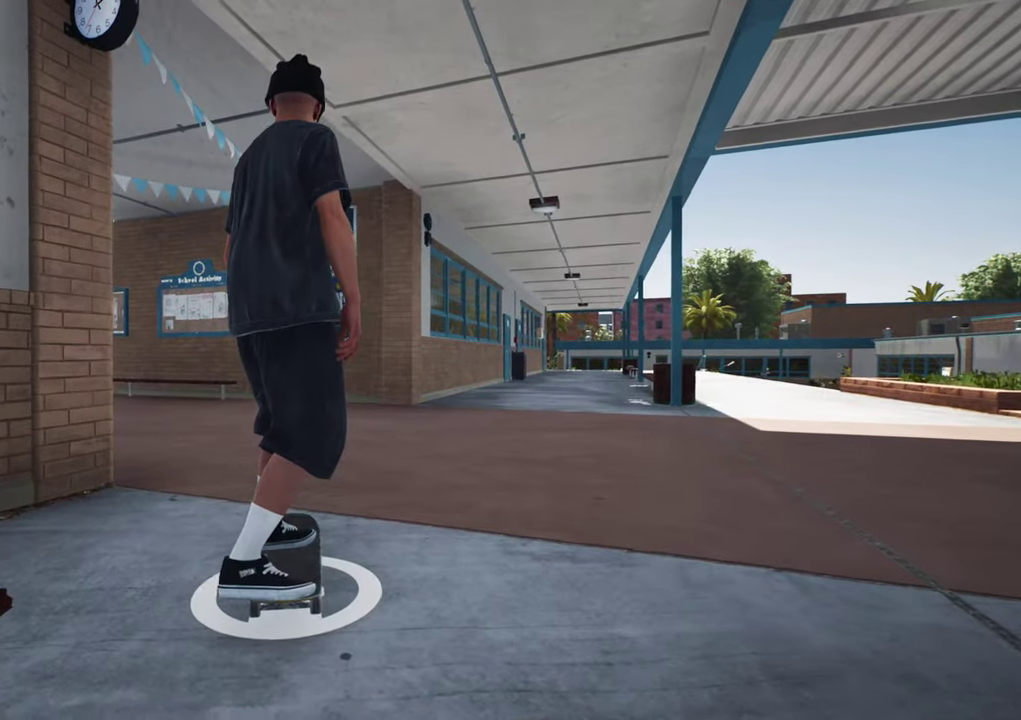
{"dt_ms": 400, "buttons": [], "left_stick": "center", "right_stick": "center", "events": []}
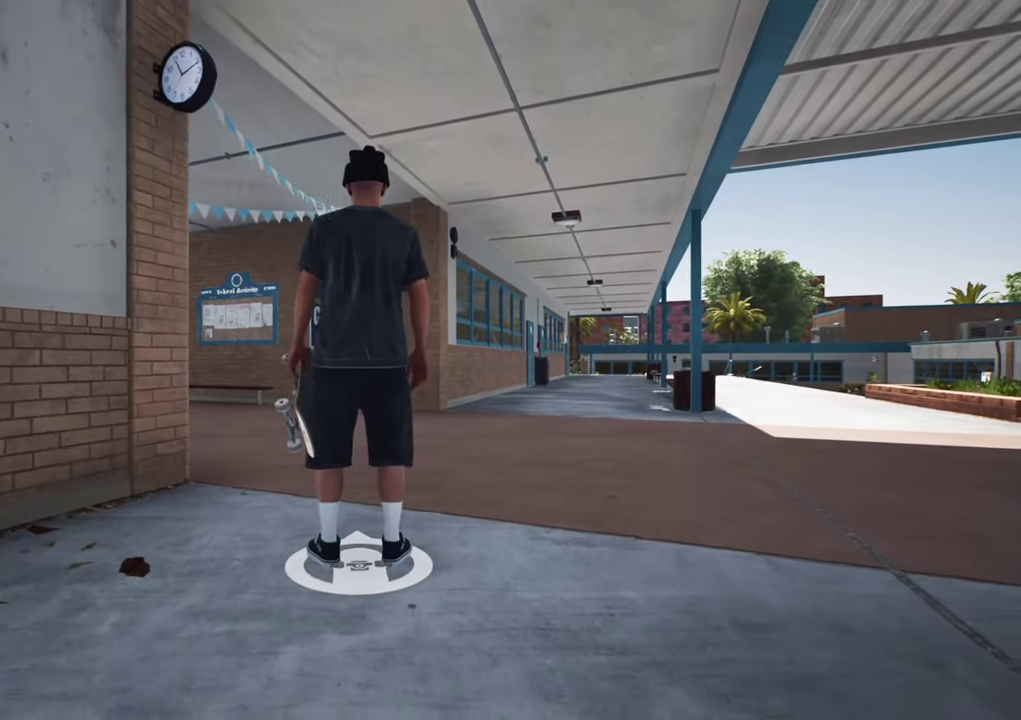
{"dt_ms": 700, "buttons": [], "left_stick": "down", "right_stick": "right", "events": [[217, "left_stick", "down-left"], [217, "right_stick", "right"], [284, "right_stick", "down-right"], [400, "right_stick", "right"], [617, "left_stick", "down"]]}
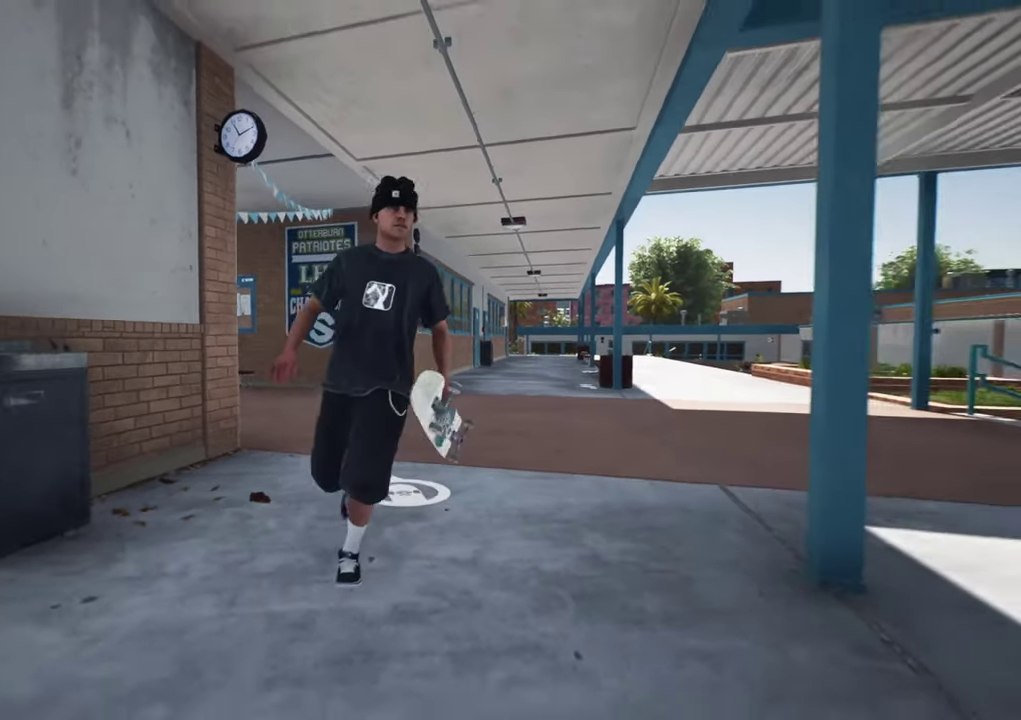
{"dt_ms": 300, "buttons": [], "left_stick": "down-left", "right_stick": "center", "events": [[100, "left_stick", "down-left"], [300, "right_stick", "center"]]}